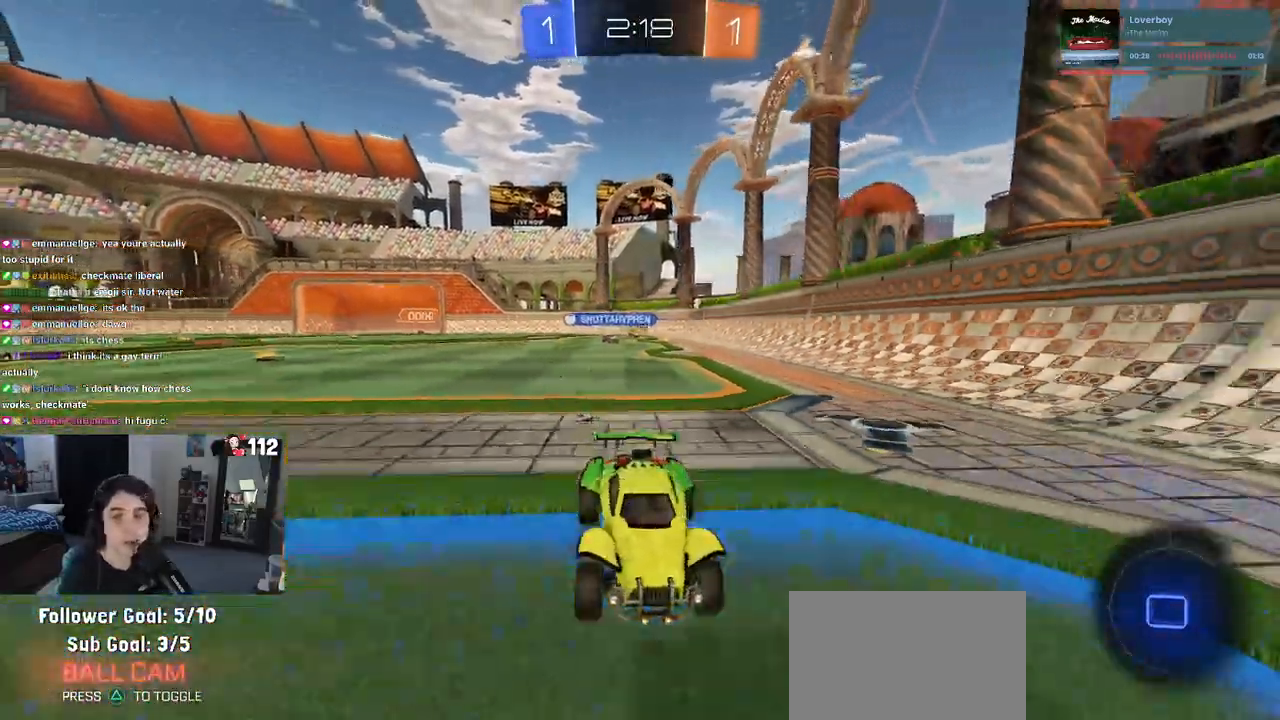
Gameplay with a controller (PlayStation layout); each line is a JSON object with the inputs held at the frame after it. "events" lists button and stick changes between this image and that frame as [ms after this image, input, new state], when the widget could be followed in between. Not read: R2.
{"buttons": ["SQUARE"], "left_stick": "down-left", "right_stick": "center", "events": [[83, "CROSS", "down"], [167, "left_stick", "up-left"], [183, "CROSS", "up"], [217, "CROSS", "down"], [317, "SQUARE", "down"], [333, "CROSS", "up"], [333, "left_stick", "down-left"]]}
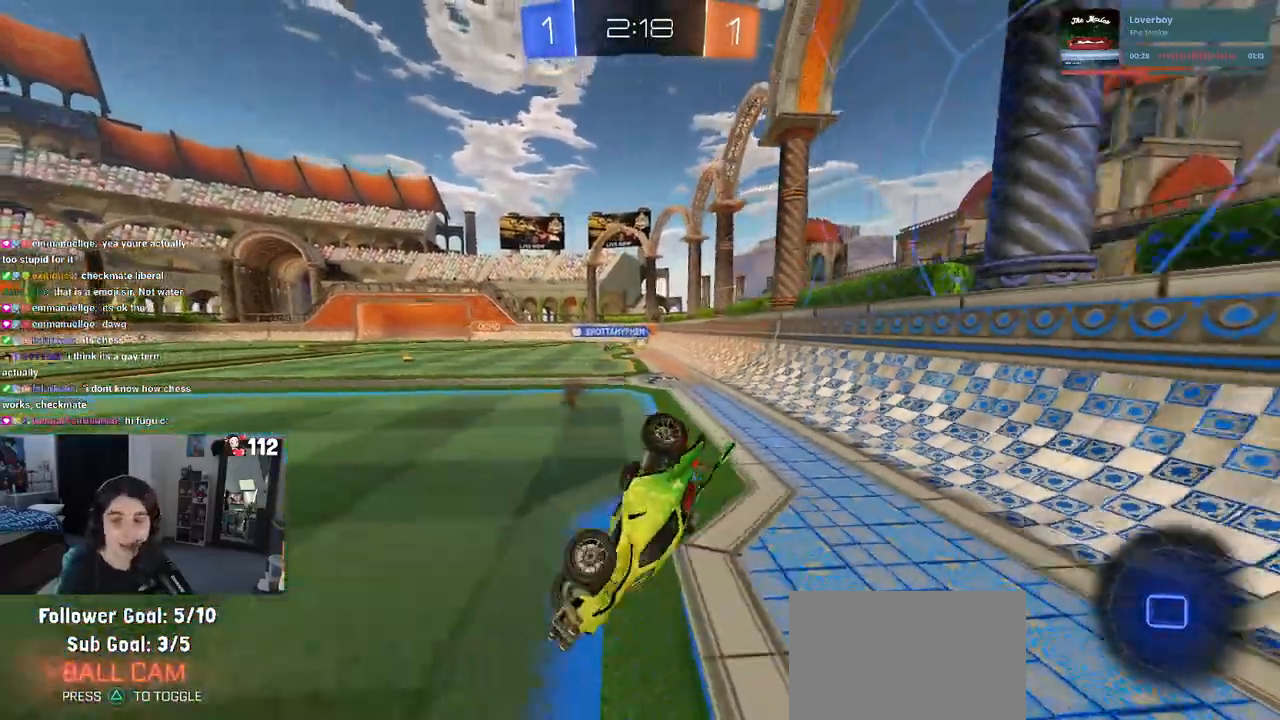
{"buttons": [], "left_stick": "down", "right_stick": "center", "events": [[450, "SQUARE", "up"], [467, "left_stick", "down"]]}
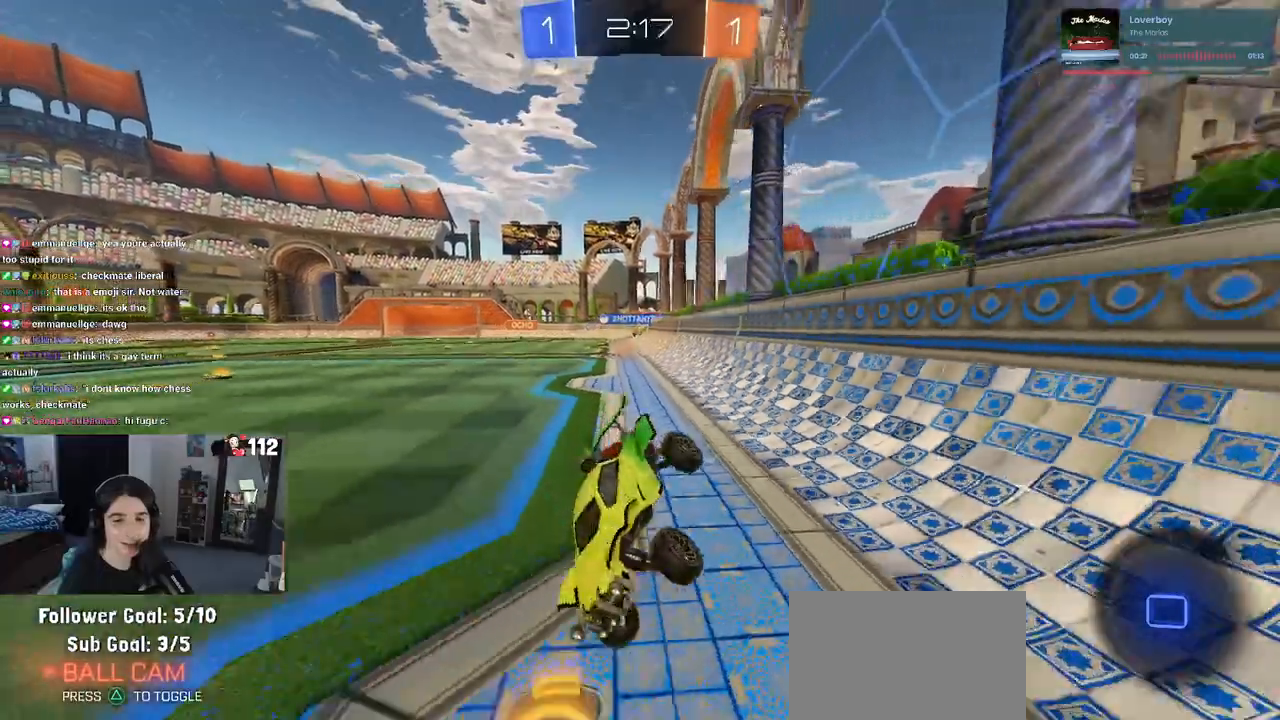
{"buttons": [], "left_stick": "right", "right_stick": "center", "events": [[67, "left_stick", "center"], [233, "left_stick", "right"]]}
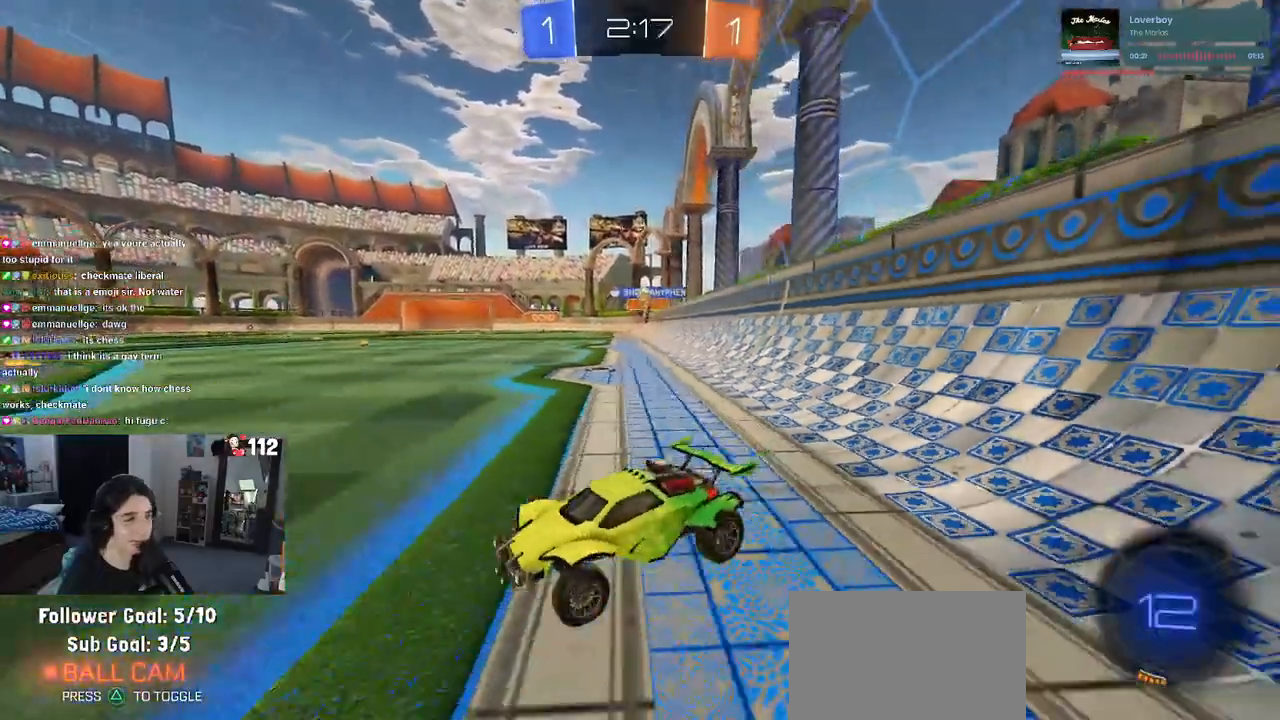
{"buttons": [], "left_stick": "left", "right_stick": "center", "events": [[67, "left_stick", "center"], [133, "left_stick", "left"]]}
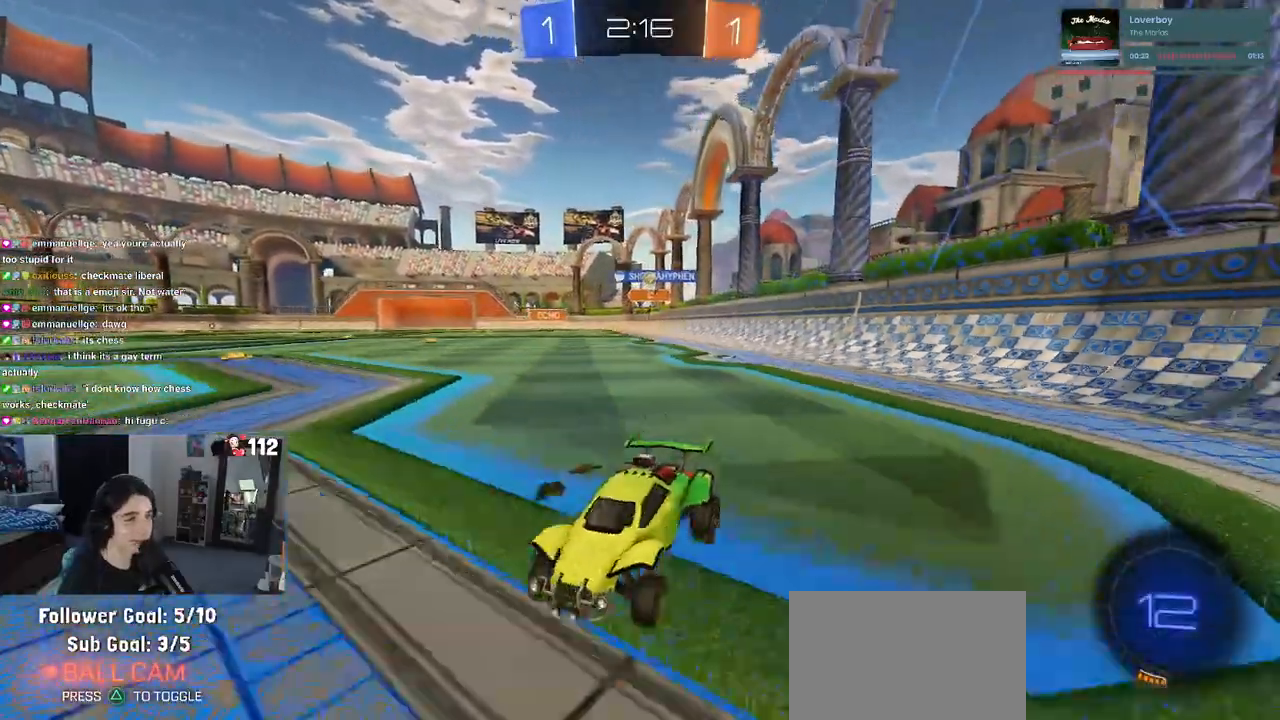
{"buttons": [], "left_stick": "down-right", "right_stick": "center", "events": [[183, "left_stick", "down-right"], [200, "SQUARE", "down"], [350, "SQUARE", "up"]]}
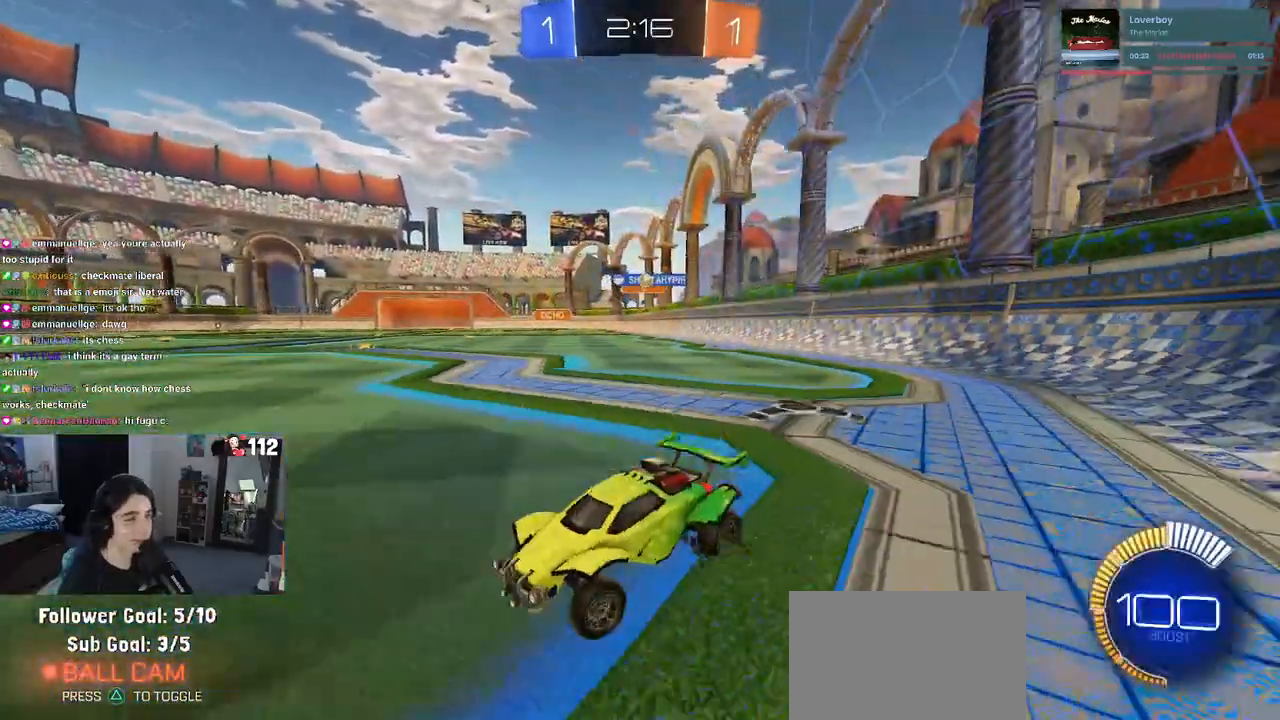
{"buttons": [], "left_stick": "down-right", "right_stick": "center", "events": []}
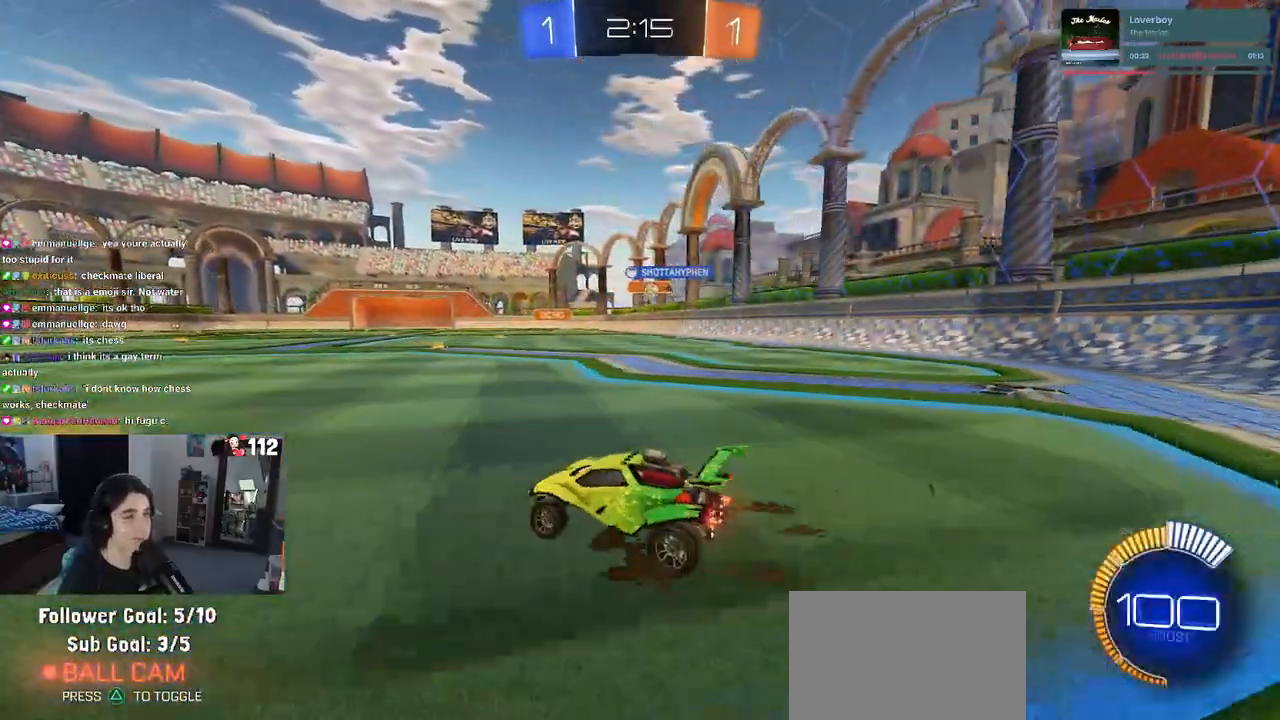
{"buttons": [], "left_stick": "center", "right_stick": "center", "events": [[483, "left_stick", "center"]]}
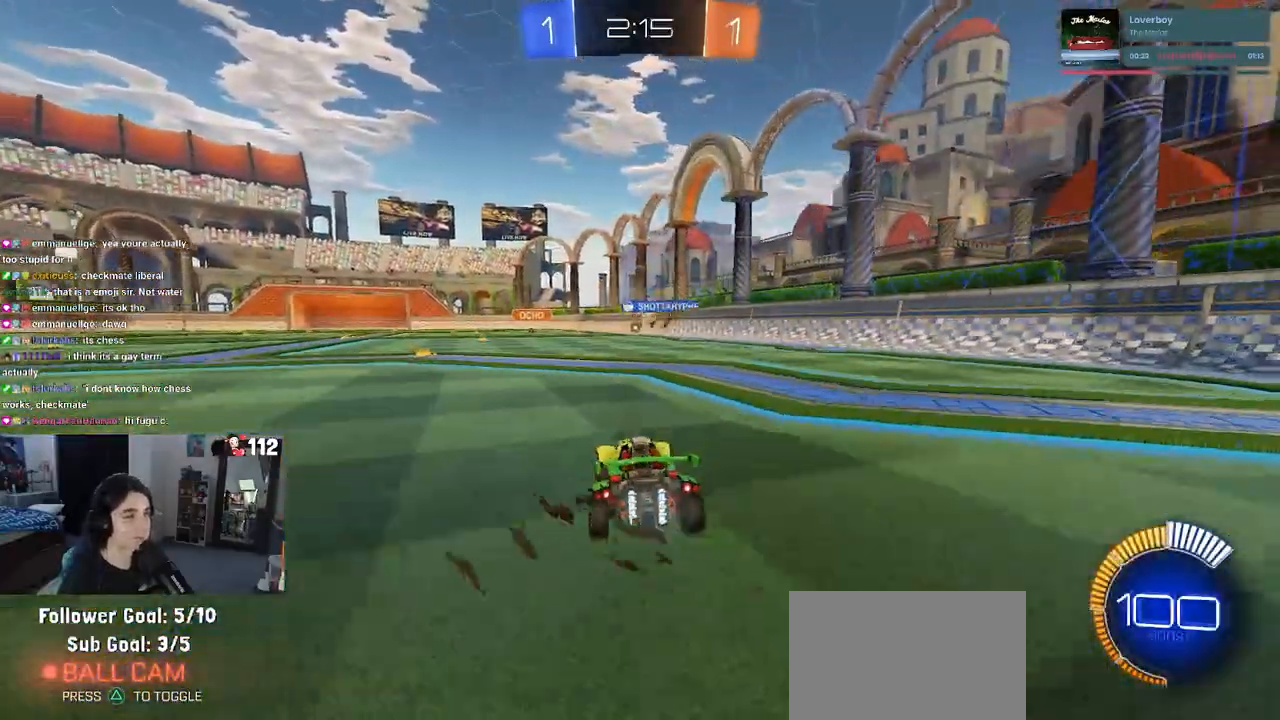
{"buttons": [], "left_stick": "left", "right_stick": "center", "events": [[400, "left_stick", "left"]]}
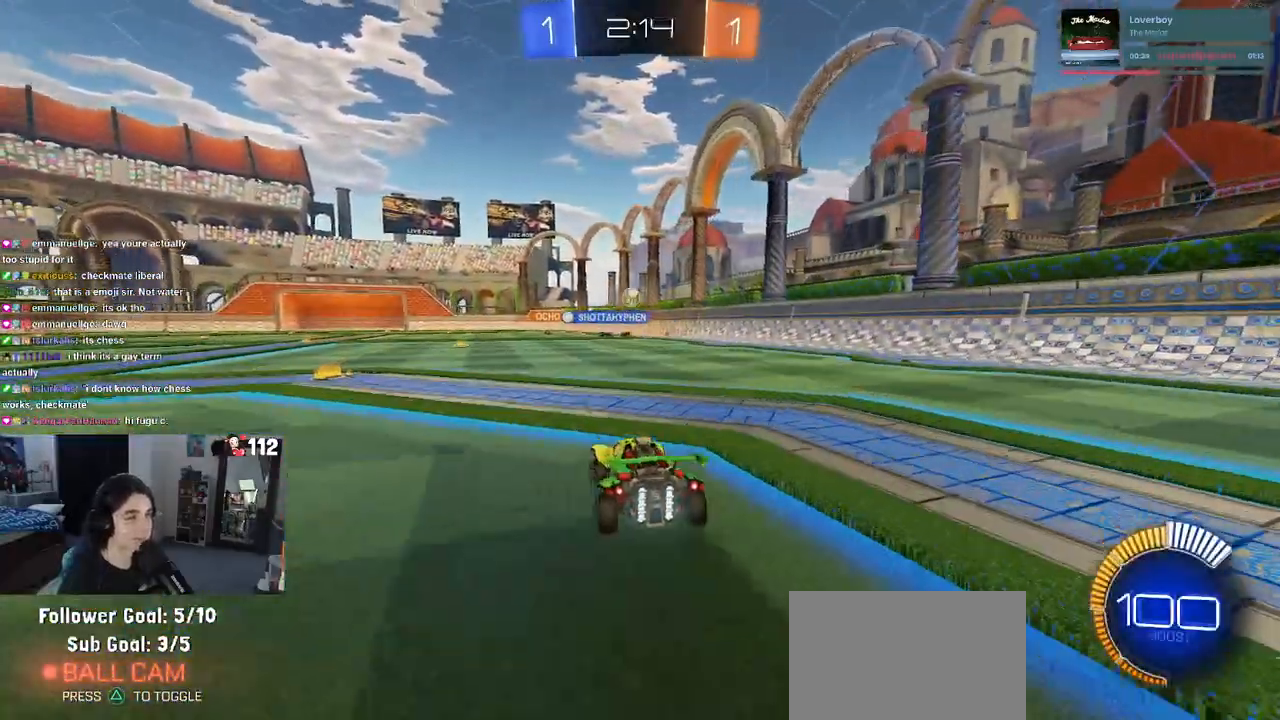
{"buttons": [], "left_stick": "left", "right_stick": "center", "events": [[183, "left_stick", "center"], [300, "left_stick", "left"], [383, "SQUARE", "down"], [483, "SQUARE", "up"]]}
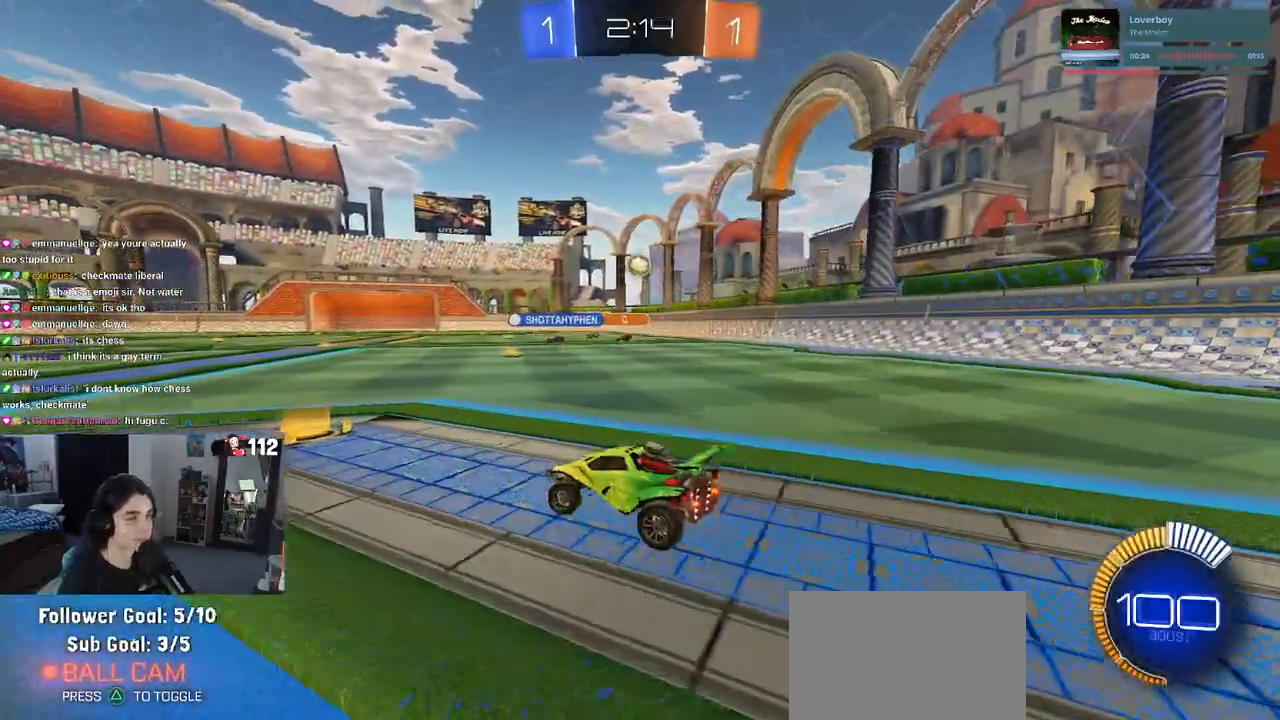
{"buttons": [], "left_stick": "right", "right_stick": "center", "events": [[367, "left_stick", "right"]]}
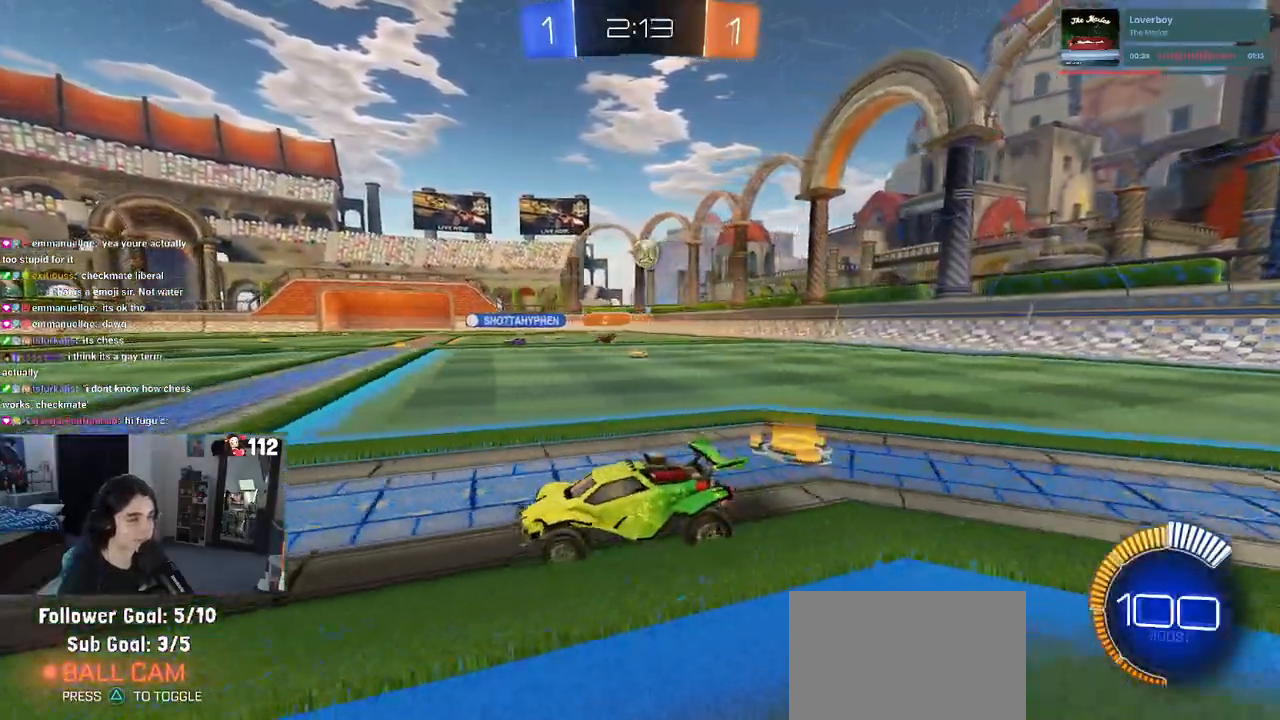
{"buttons": [], "left_stick": "right", "right_stick": "center", "events": [[17, "SQUARE", "down"], [100, "SQUARE", "up"]]}
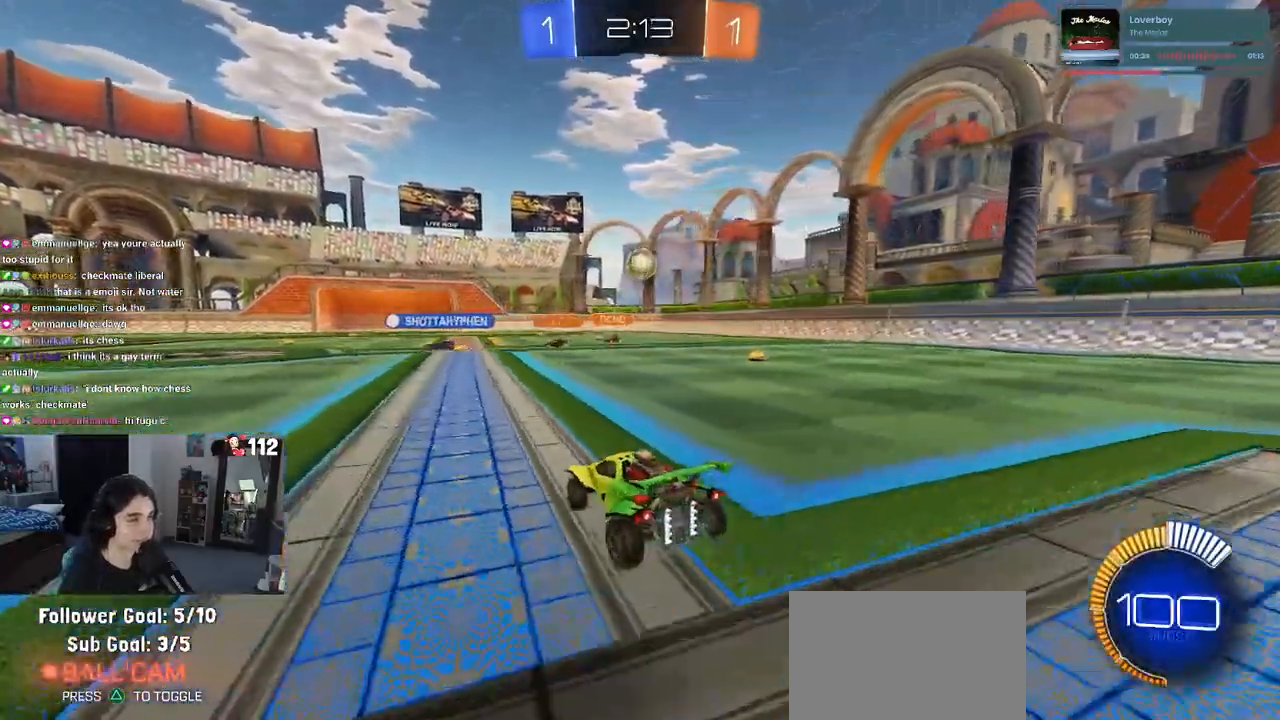
{"buttons": ["CROSS", "R1"], "left_stick": "down", "right_stick": "center", "events": [[83, "left_stick", "center"], [333, "left_stick", "left"], [467, "R1", "down"], [483, "CROSS", "down"], [500, "left_stick", "down"]]}
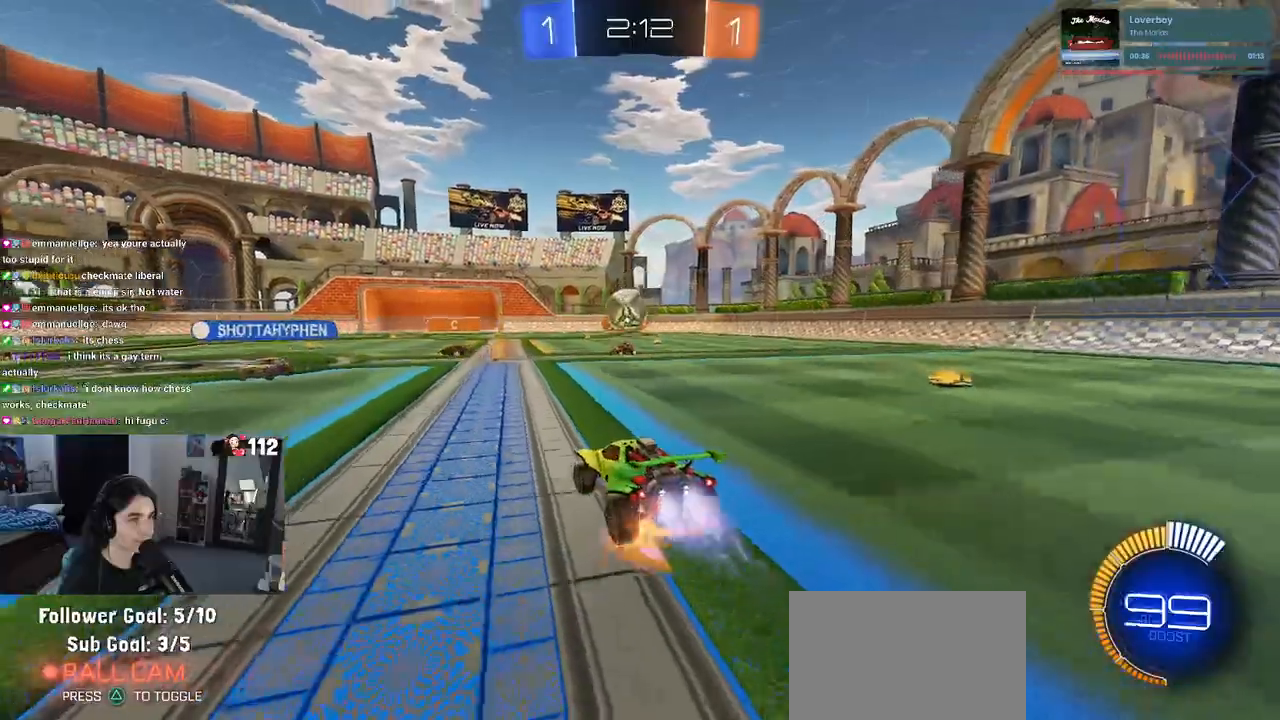
{"buttons": ["SQUARE", "R1"], "left_stick": "down-right", "right_stick": "center", "events": [[100, "left_stick", "down-right"], [217, "CROSS", "up"], [250, "left_stick", "up-right"], [350, "CROSS", "down"], [433, "SQUARE", "down"], [467, "CROSS", "up"], [500, "left_stick", "down-right"]]}
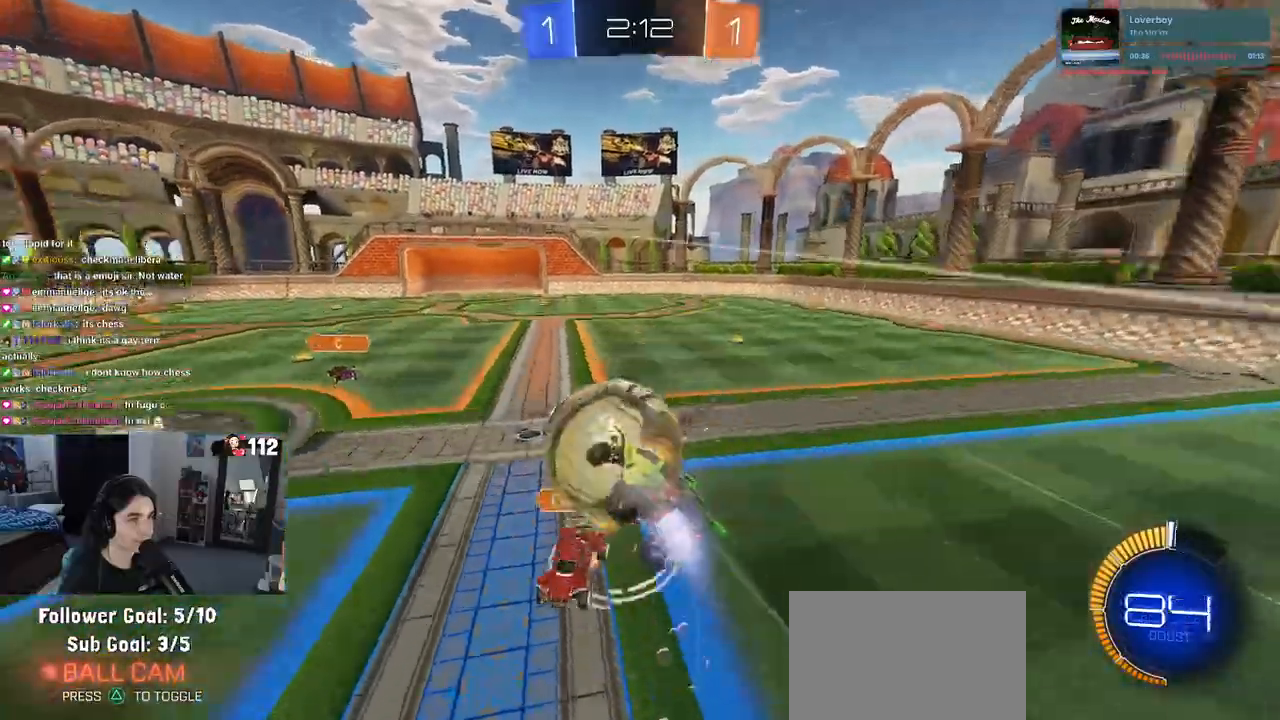
{"buttons": ["SQUARE", "R1"], "left_stick": "down-right", "right_stick": "center", "events": [[67, "left_stick", "down"], [383, "left_stick", "down-right"]]}
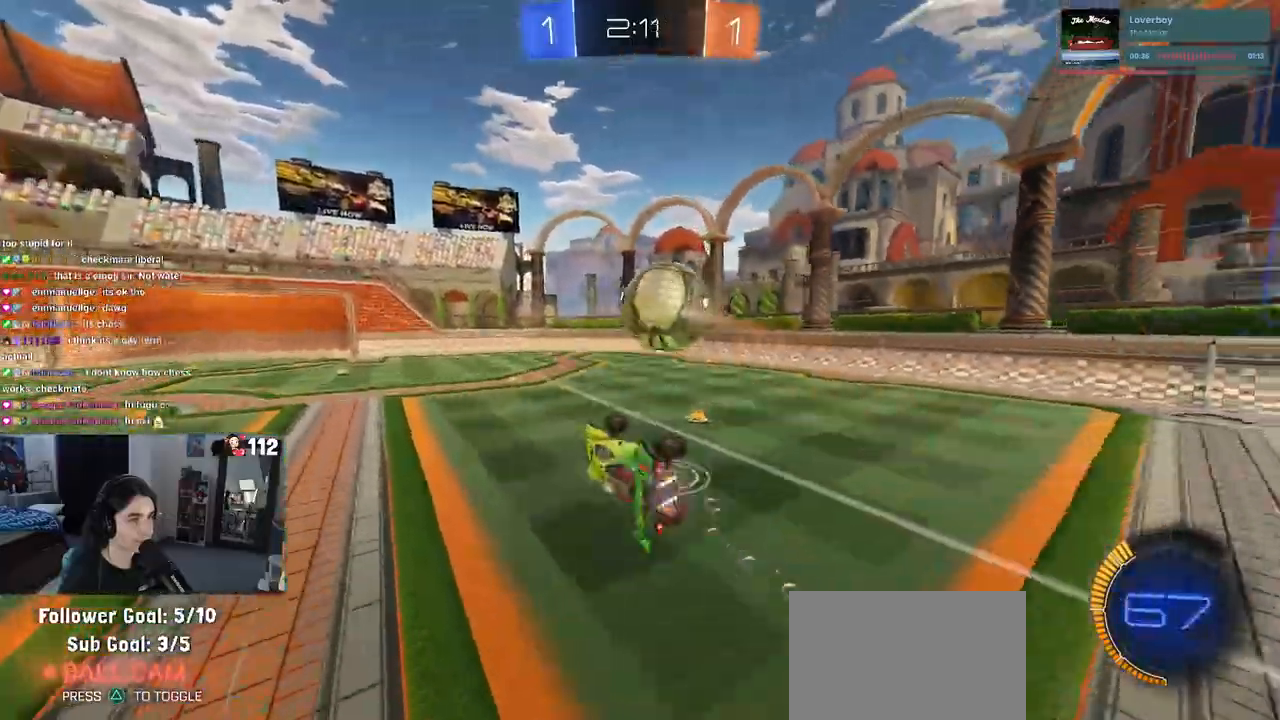
{"buttons": [], "left_stick": "center", "right_stick": "center", "events": [[17, "R1", "up"], [67, "left_stick", "right"], [183, "SQUARE", "up"], [200, "left_stick", "center"]]}
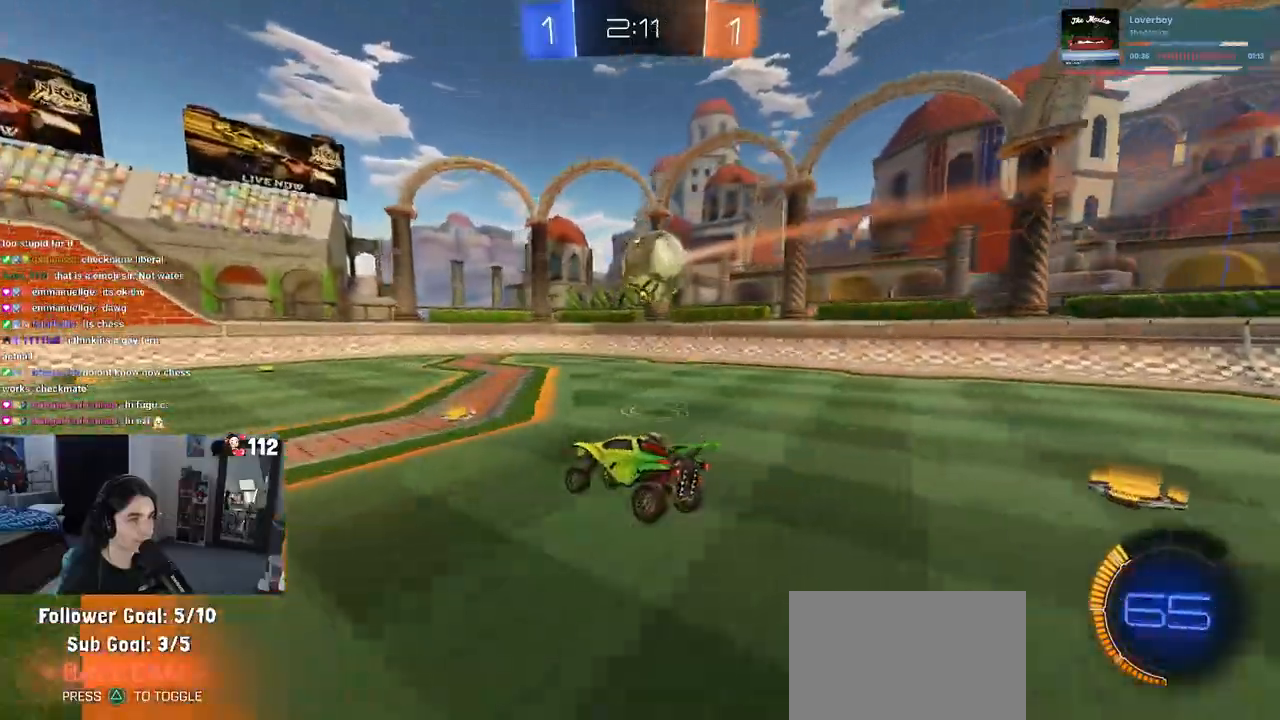
{"buttons": ["R1"], "left_stick": "center", "right_stick": "center", "events": [[17, "left_stick", "right"], [217, "R1", "down"], [350, "left_stick", "center"]]}
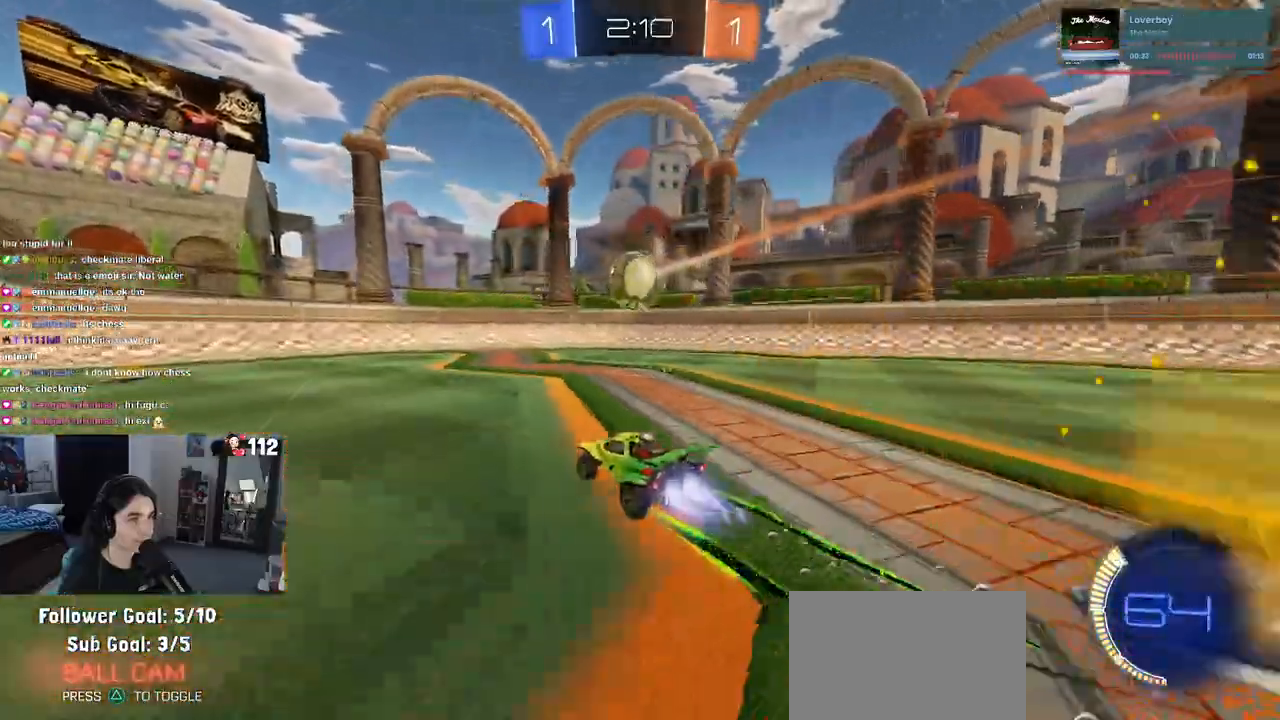
{"buttons": [], "left_stick": "left", "right_stick": "center", "events": [[67, "R1", "up"], [167, "left_stick", "right"], [350, "left_stick", "center"], [500, "left_stick", "left"]]}
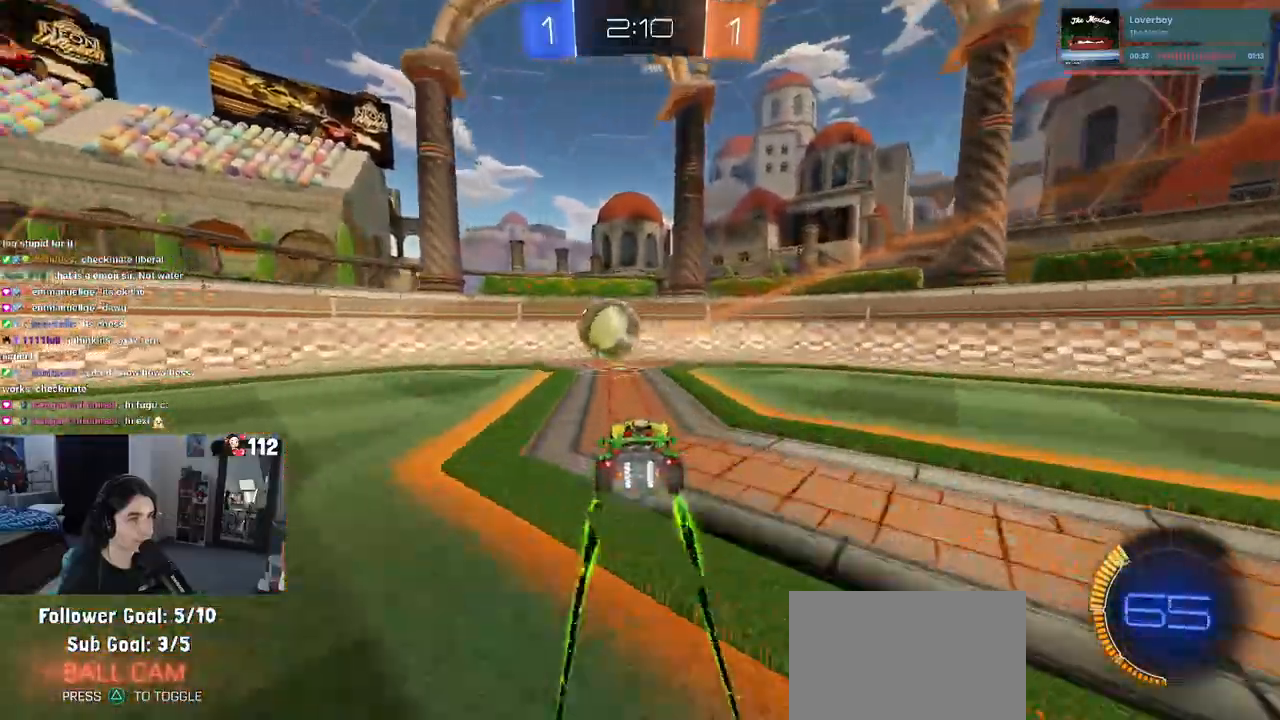
{"buttons": ["TRIANGLE"], "left_stick": "left", "right_stick": "center", "events": [[500, "TRIANGLE", "down"]]}
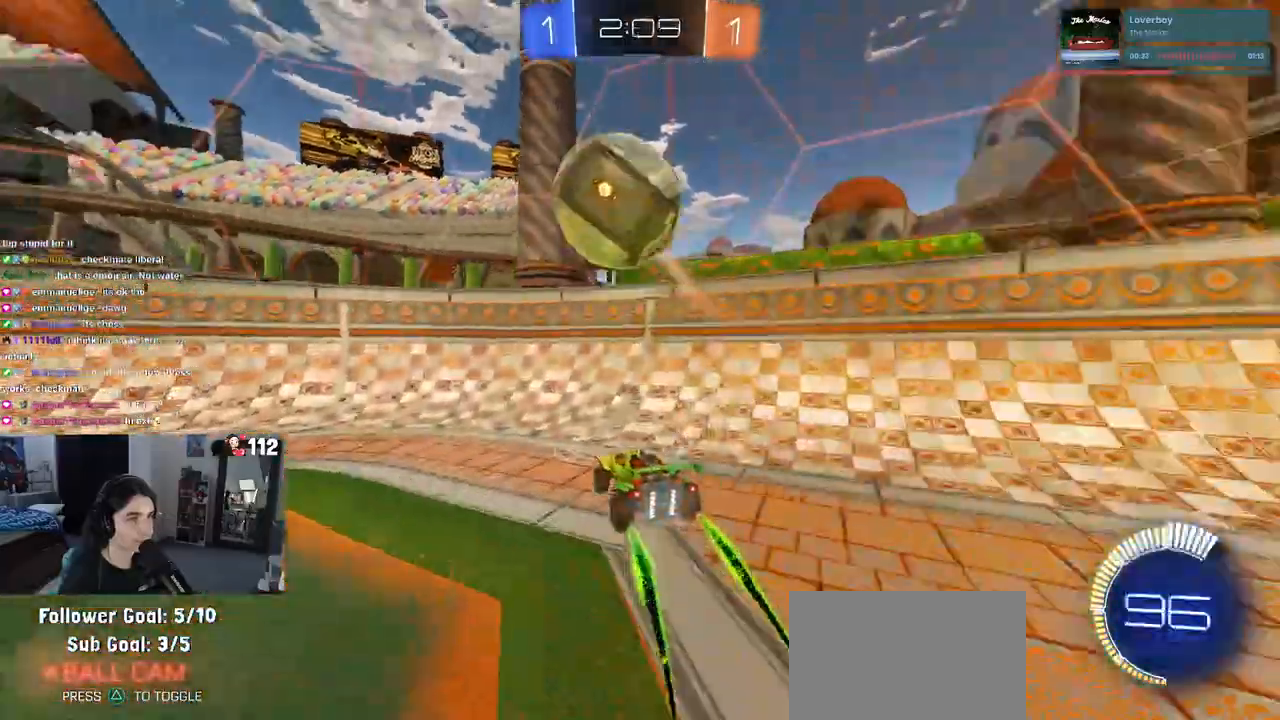
{"buttons": ["R1"], "left_stick": "left", "right_stick": "center"}
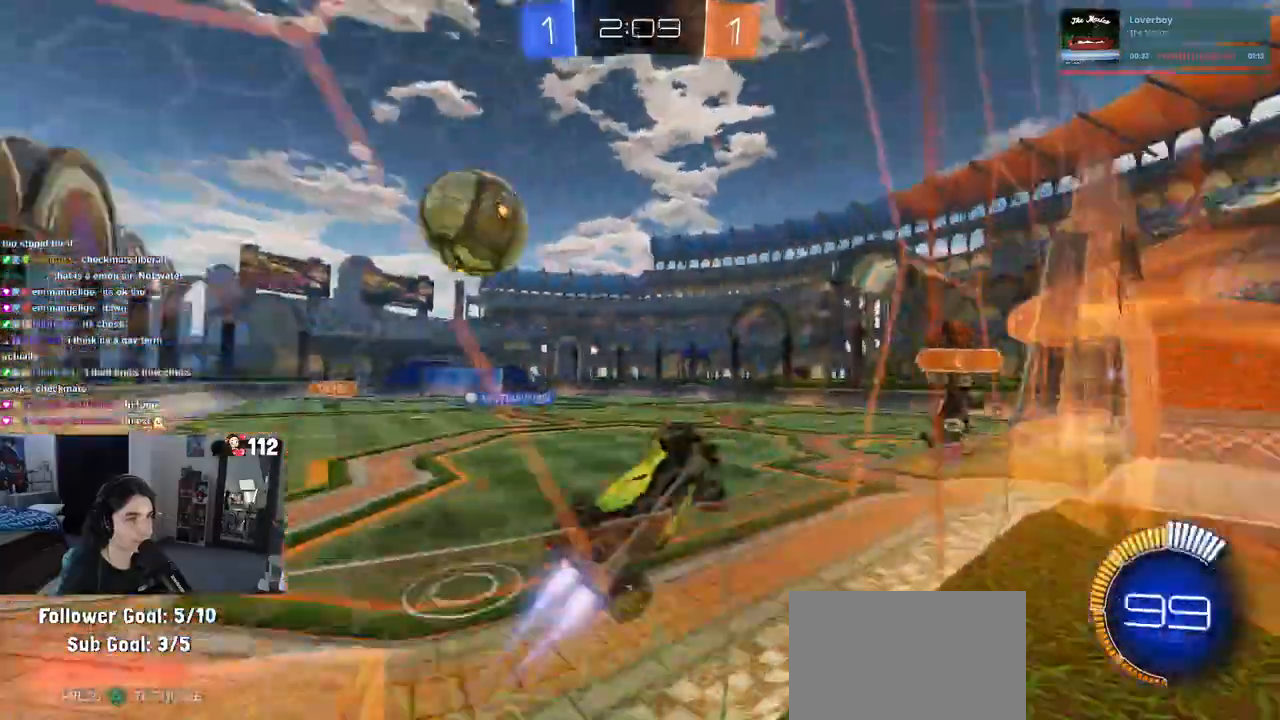
{"buttons": ["R1"], "left_stick": "left", "right_stick": "center", "events": [[33, "left_stick", "center"], [100, "left_stick", "right"], [233, "left_stick", "left"]]}
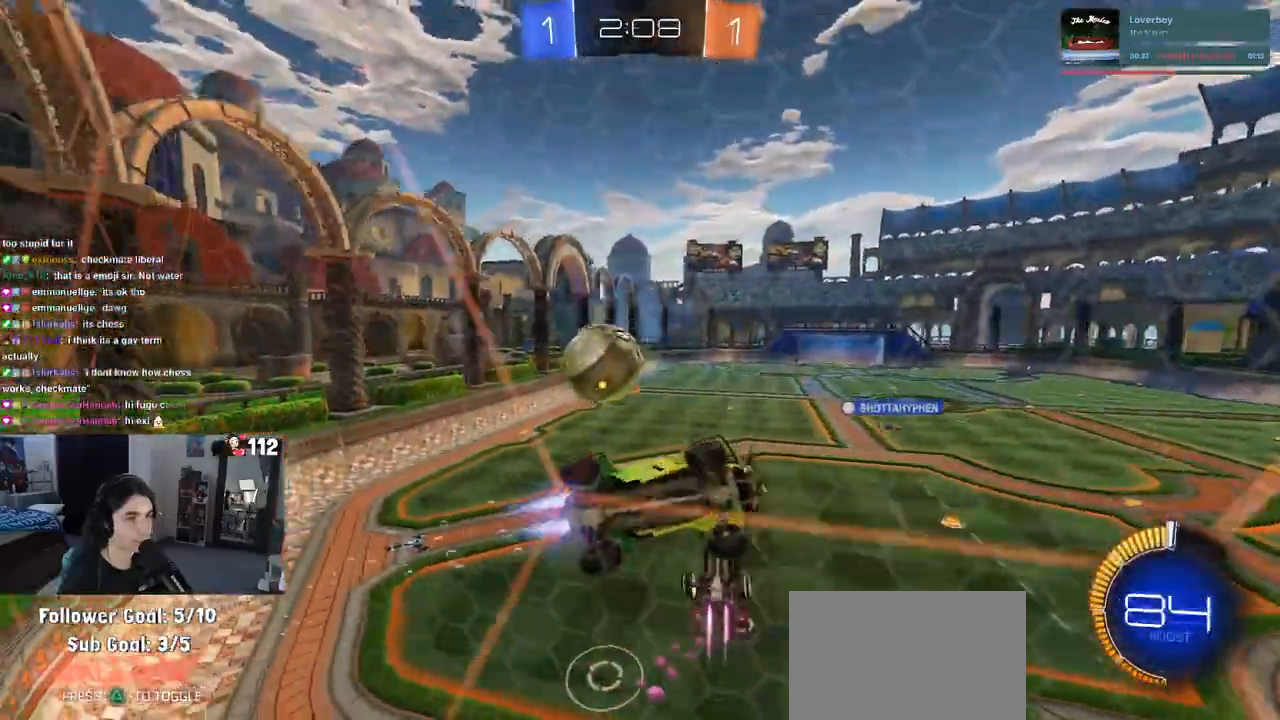
{"buttons": ["CROSS", "SQUARE"], "left_stick": "down-right", "right_stick": "center", "events": [[100, "R1", "up"], [333, "CROSS", "down"], [367, "left_stick", "down-right"], [483, "SQUARE", "down"]]}
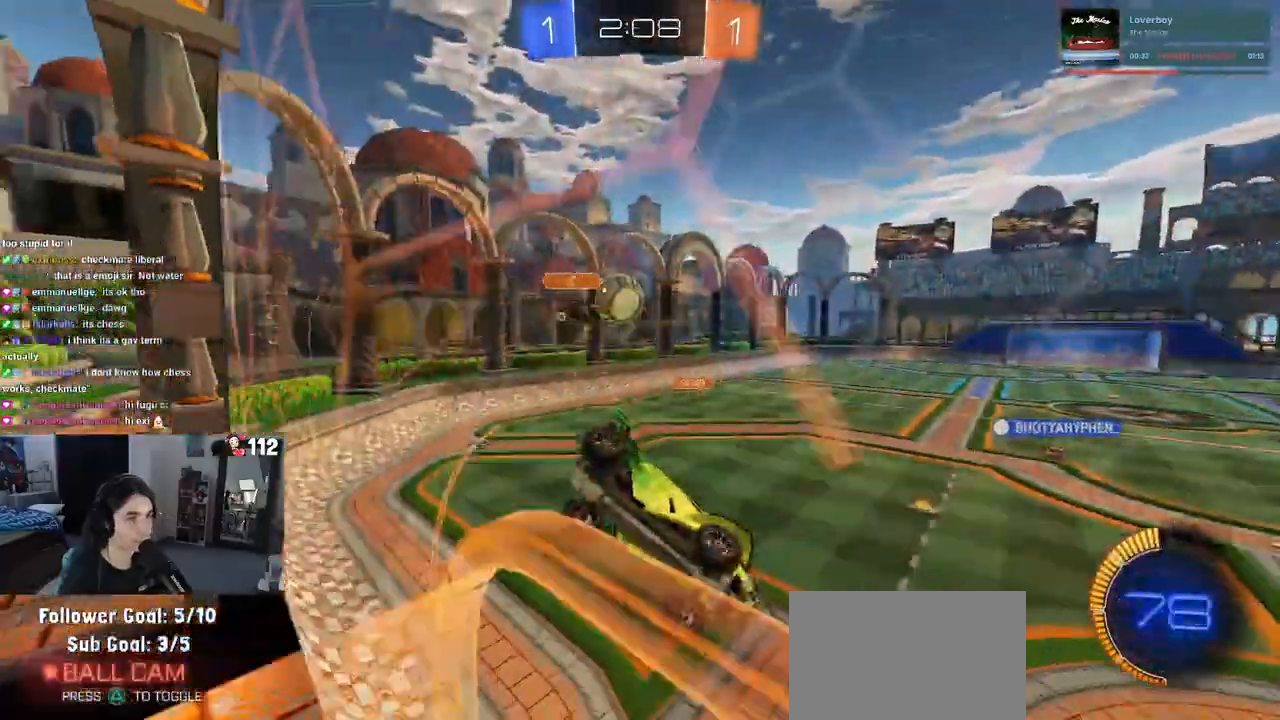
{"buttons": [], "left_stick": "center", "right_stick": "center", "events": [[17, "CROSS", "up"], [167, "SQUARE", "up"], [250, "left_stick", "center"]]}
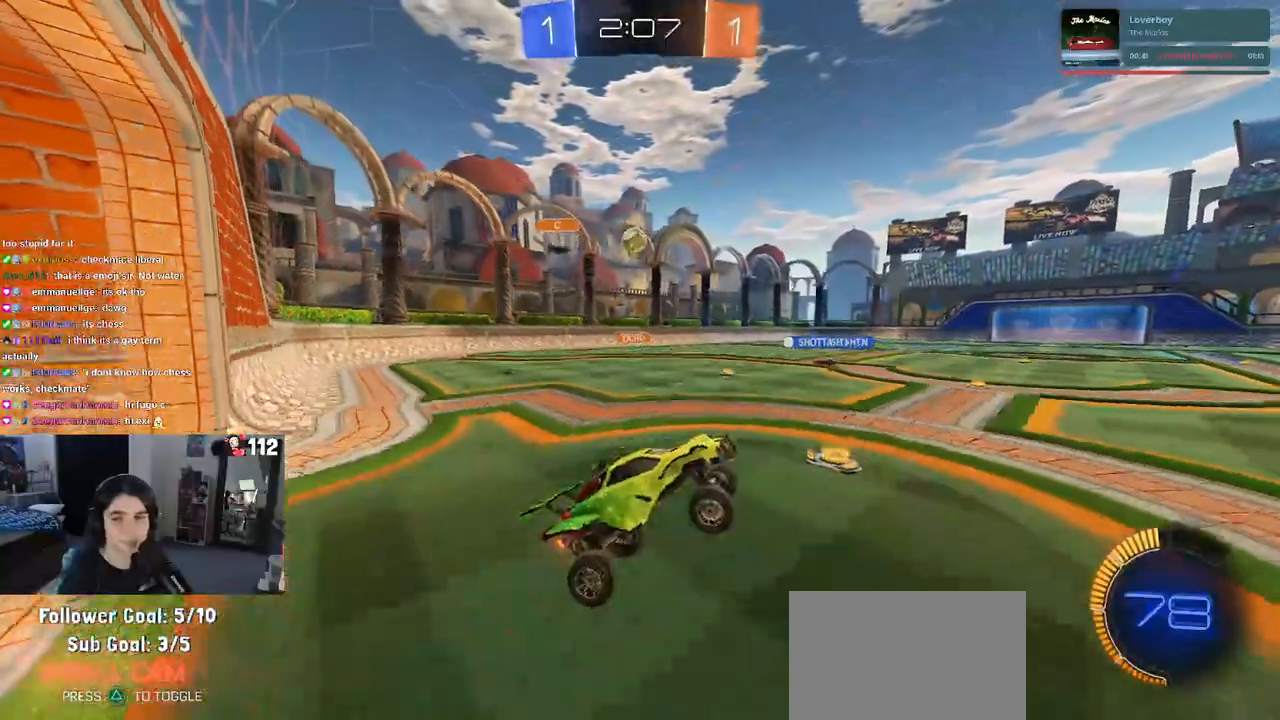
{"buttons": ["R1"], "left_stick": "left", "right_stick": "center", "events": [[83, "left_stick", "up"], [117, "R1", "down"], [133, "CROSS", "down"], [200, "CROSS", "up"], [250, "left_stick", "center"], [367, "left_stick", "left"]]}
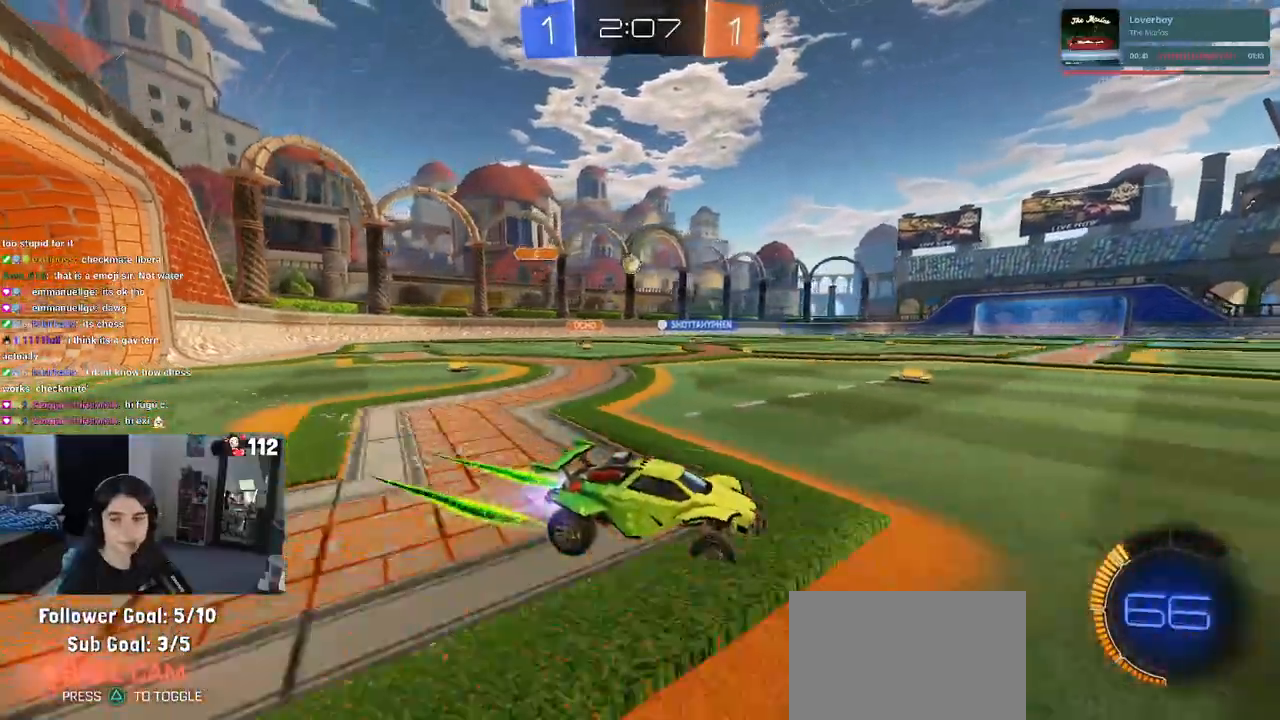
{"buttons": [], "left_stick": "center", "right_stick": "center", "events": [[100, "left_stick", "center"], [233, "R1", "up"], [333, "left_stick", "left"], [400, "TRIANGLE", "down"], [433, "left_stick", "center"], [483, "TRIANGLE", "up"]]}
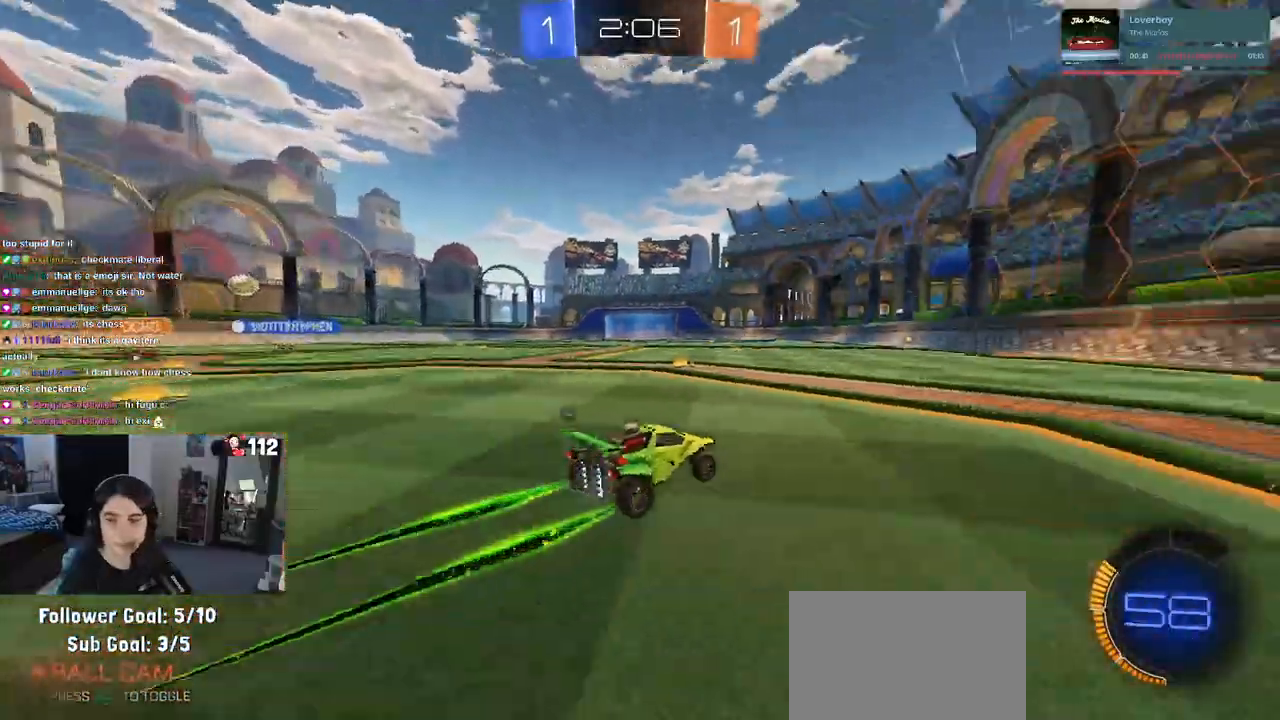
{"buttons": [], "left_stick": "center", "right_stick": "center", "events": []}
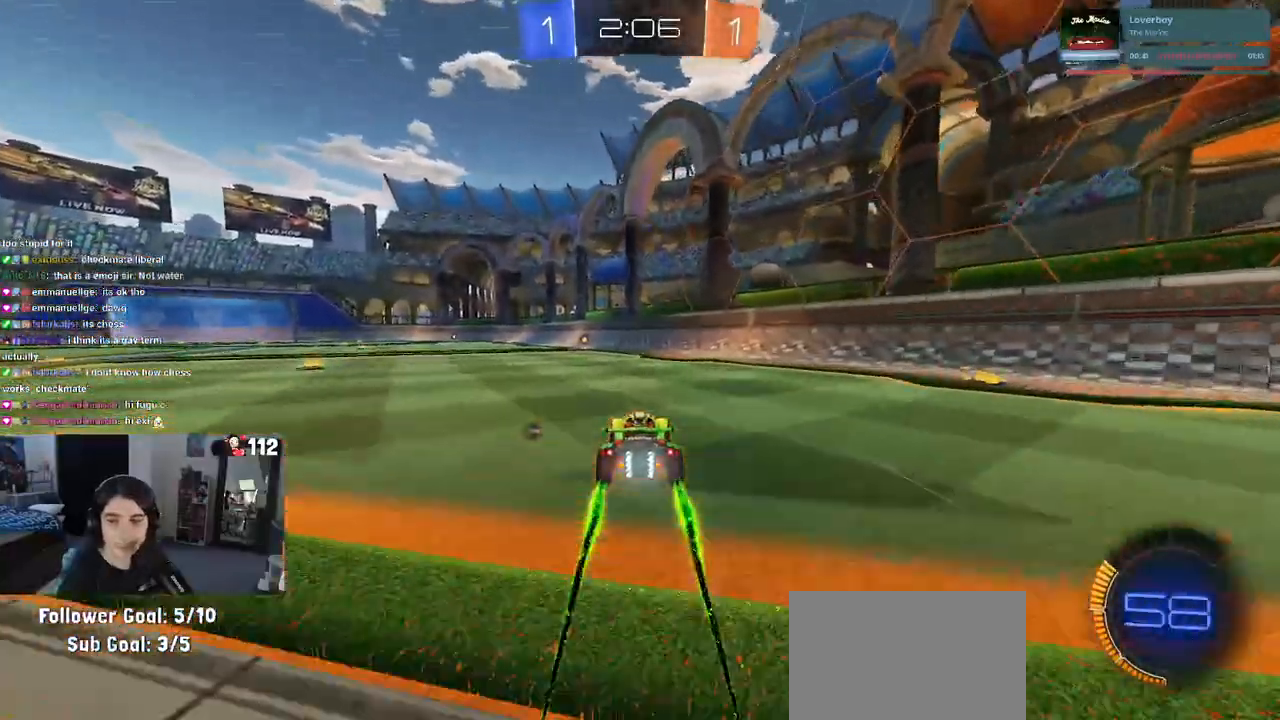
{"buttons": ["TRIANGLE"], "left_stick": "center", "right_stick": "center", "events": [[50, "left_stick", "left"], [200, "left_stick", "center"], [283, "left_stick", "right"], [483, "left_stick", "center"], [500, "TRIANGLE", "down"]]}
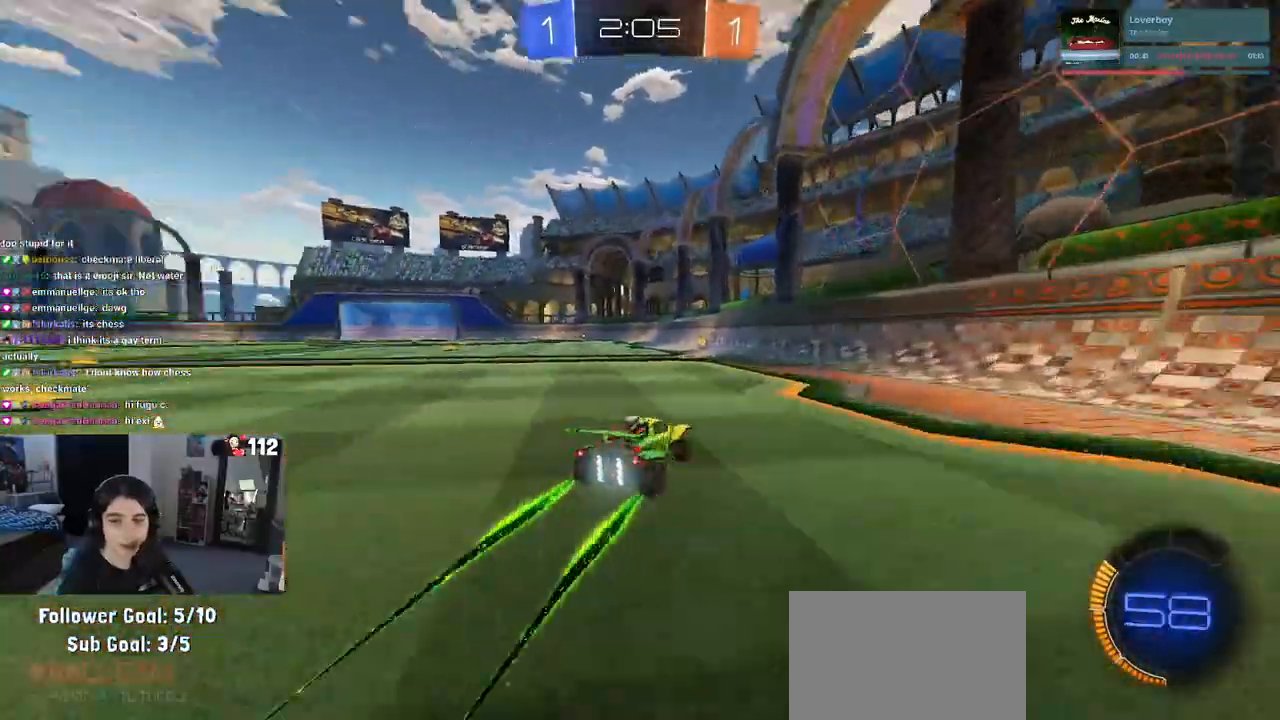
{"buttons": ["R1"], "left_stick": "left", "right_stick": "center", "events": [[117, "TRIANGLE", "up"], [200, "left_stick", "left"], [300, "R1", "down"]]}
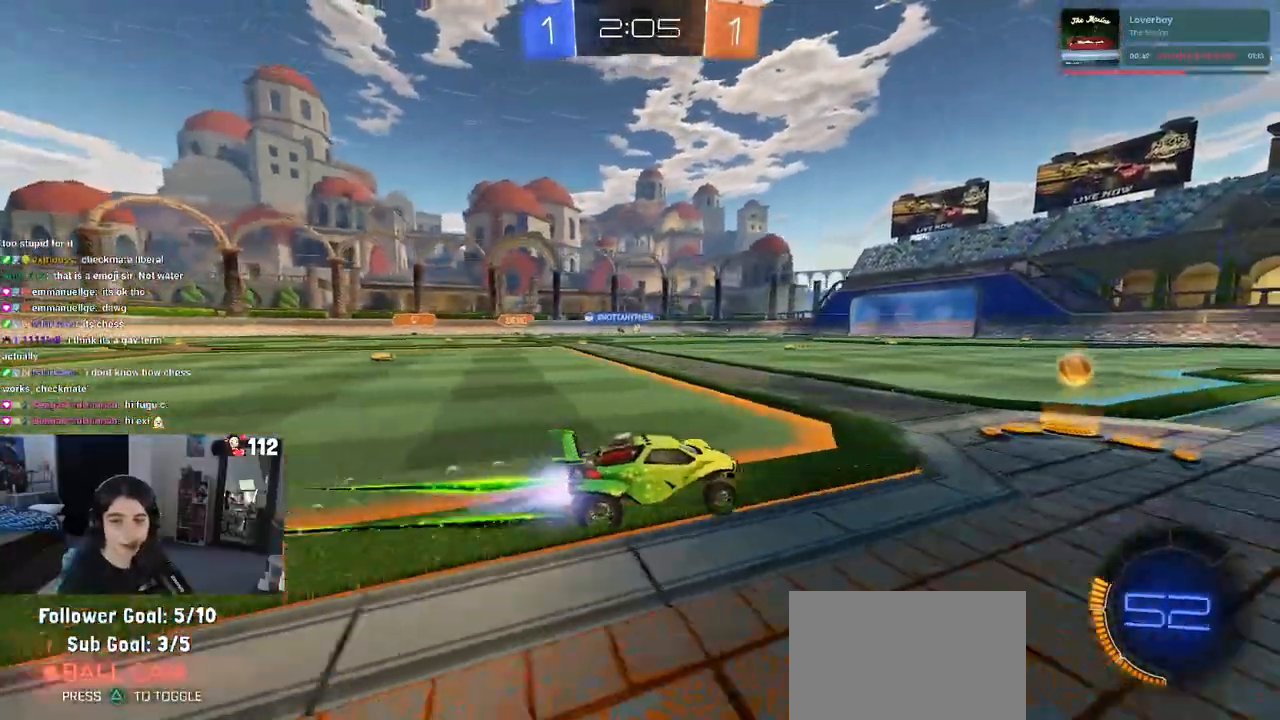
{"buttons": [], "left_stick": "center", "right_stick": "center", "events": [[50, "left_stick", "center"], [283, "R1", "up"]]}
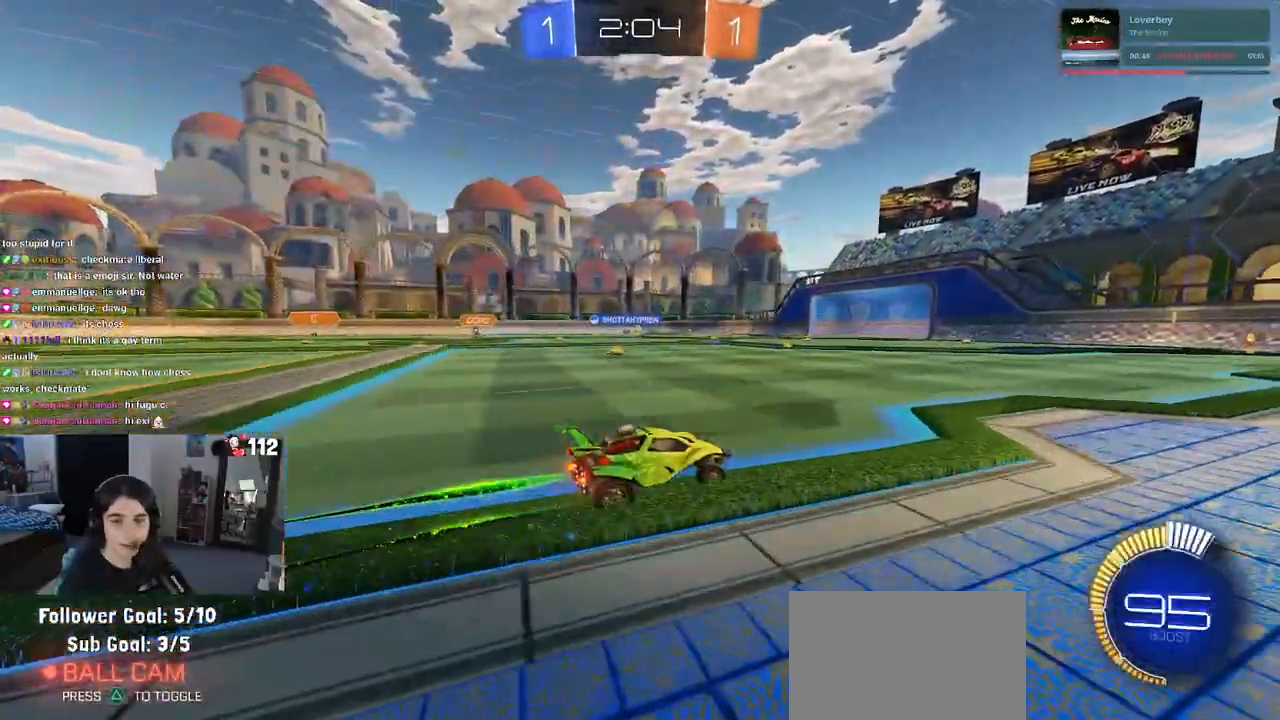
{"buttons": [], "left_stick": "left", "right_stick": "center", "events": [[433, "left_stick", "left"]]}